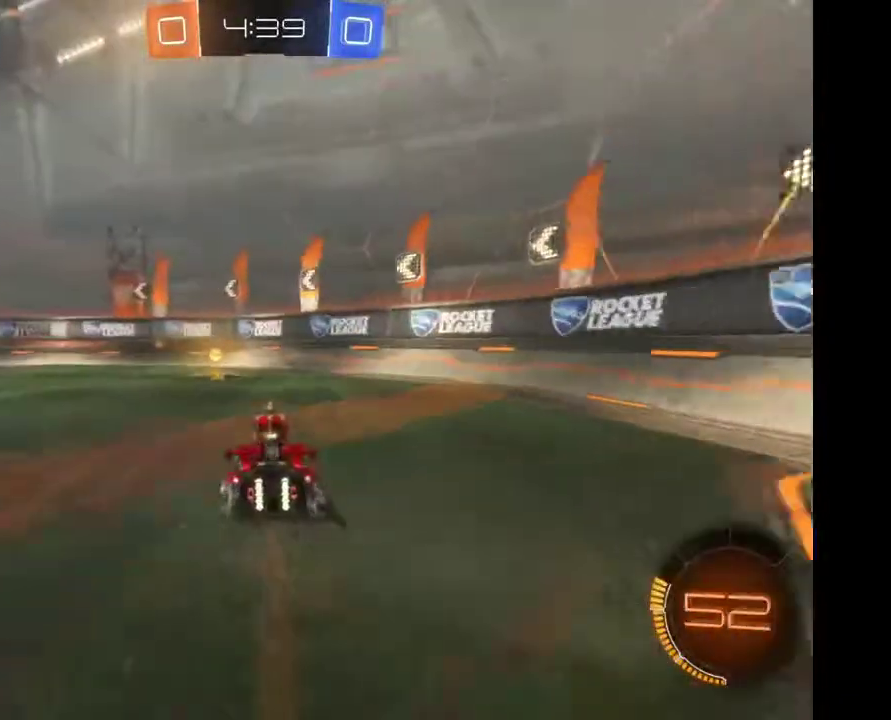
Gameplay with a controller (Xbox layout); each line is a JSON object with the inputs held at the frame after it. "events" lists button and stick changes between this image and that frame as [ms after this image, input, new state], when the widget could be followed in between. Not read: R2.
{"buttons": [], "left_stick": "down-left", "right_stick": "center", "events": [[367, "Y", "down"], [367, "left_stick", "down-left"], [433, "Y", "up"]]}
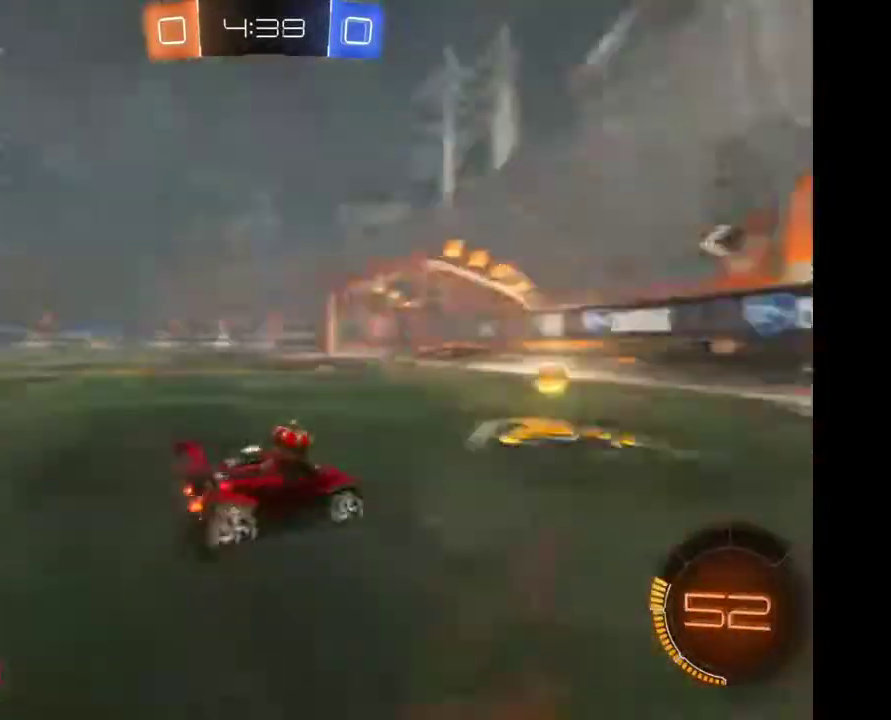
{"buttons": [], "left_stick": "down-left", "right_stick": "center", "events": []}
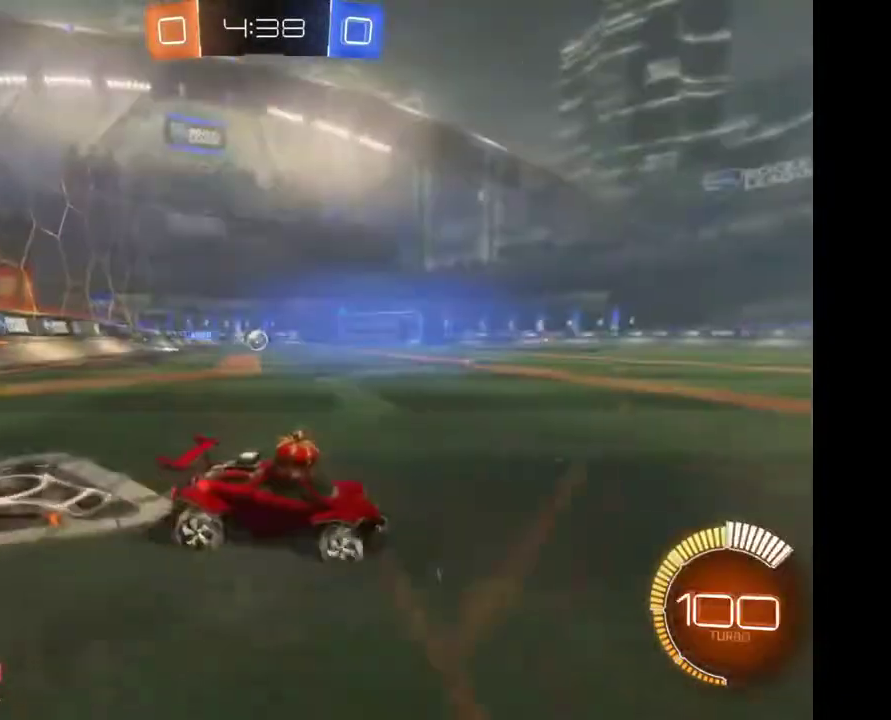
{"buttons": [], "left_stick": "center", "right_stick": "center", "events": [[300, "left_stick", "center"]]}
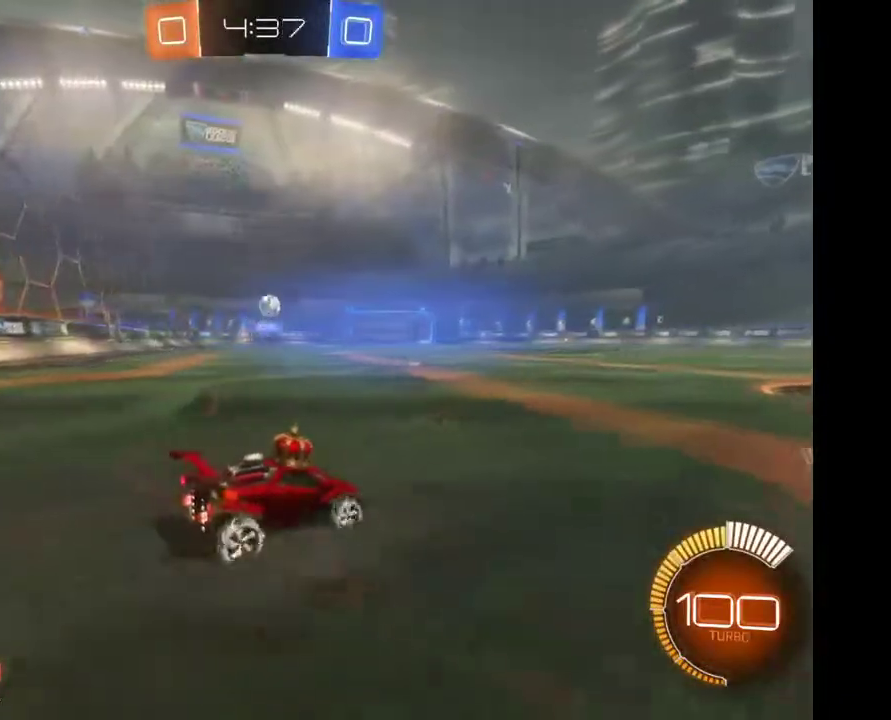
{"buttons": [], "left_stick": "left", "right_stick": "center", "events": [[200, "left_stick", "right"], [367, "left_stick", "center"], [500, "left_stick", "left"]]}
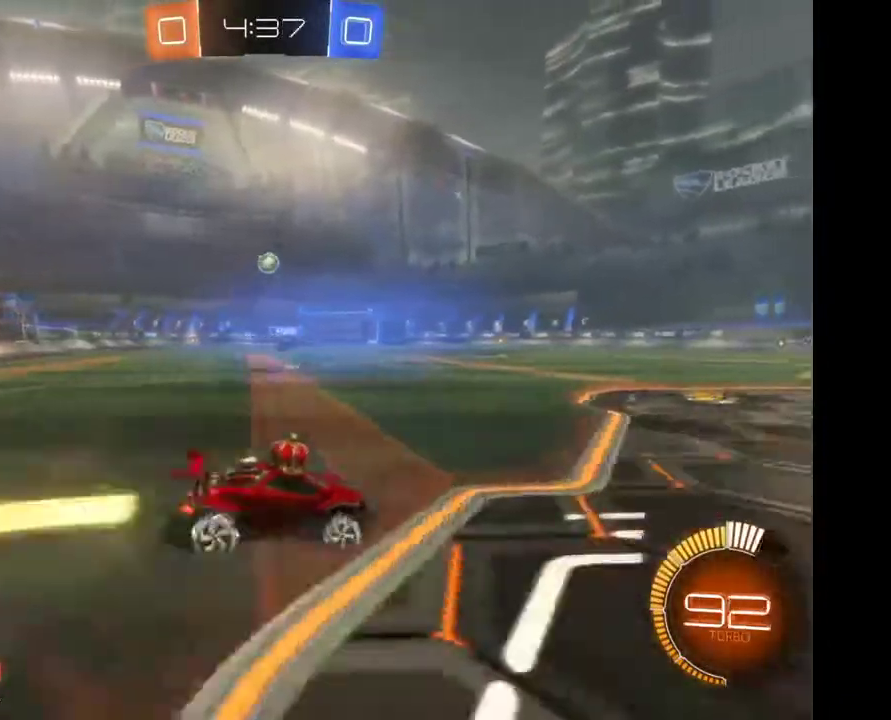
{"buttons": [], "left_stick": "center", "right_stick": "center", "events": [[333, "left_stick", "center"]]}
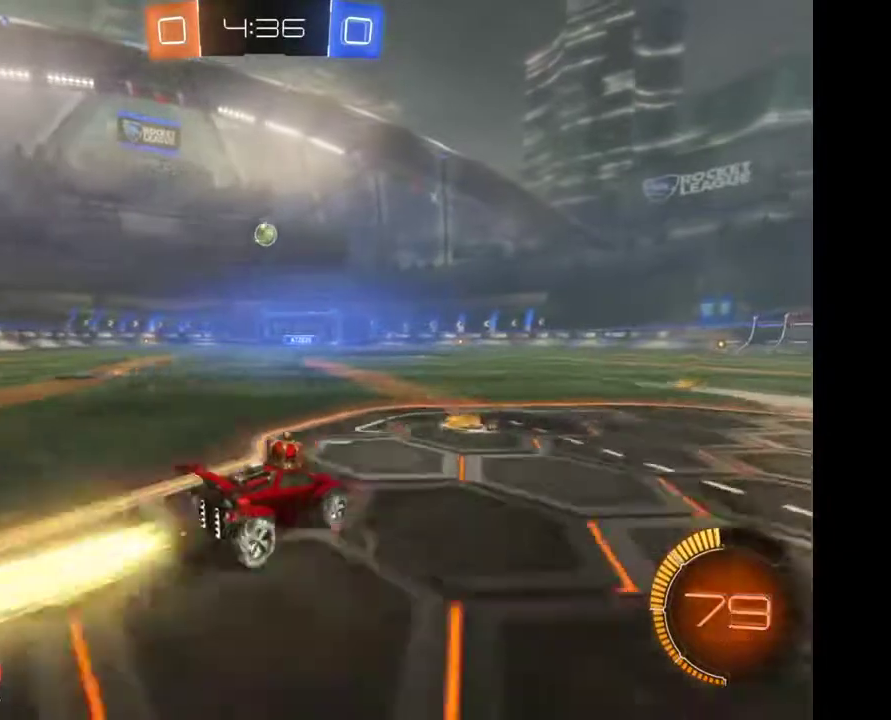
{"buttons": [], "left_stick": "center", "right_stick": "center", "events": [[200, "A", "down"], [200, "left_stick", "down"], [300, "A", "up"], [300, "left_stick", "down-left"], [467, "left_stick", "center"]]}
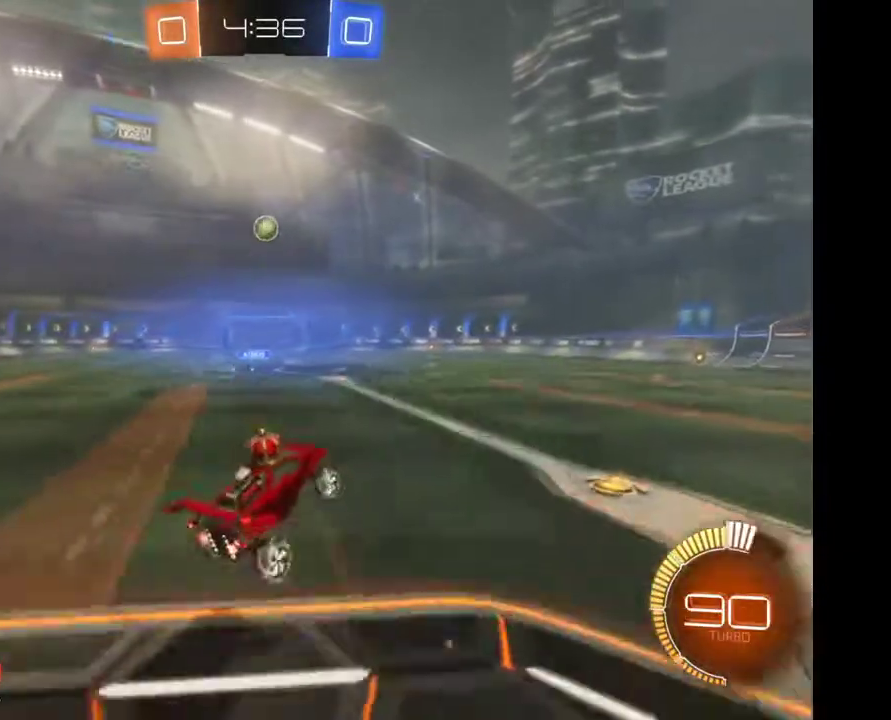
{"buttons": [], "left_stick": "center", "right_stick": "center", "events": [[233, "A", "down"], [300, "A", "up"]]}
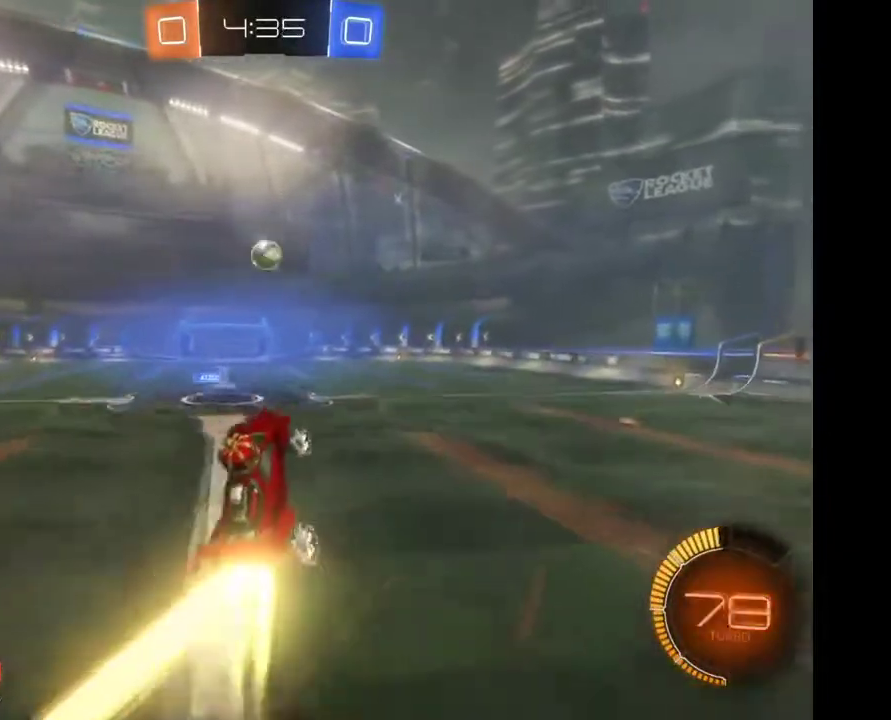
{"buttons": [], "left_stick": "center", "right_stick": "center", "events": [[33, "left_stick", "up"], [433, "left_stick", "center"]]}
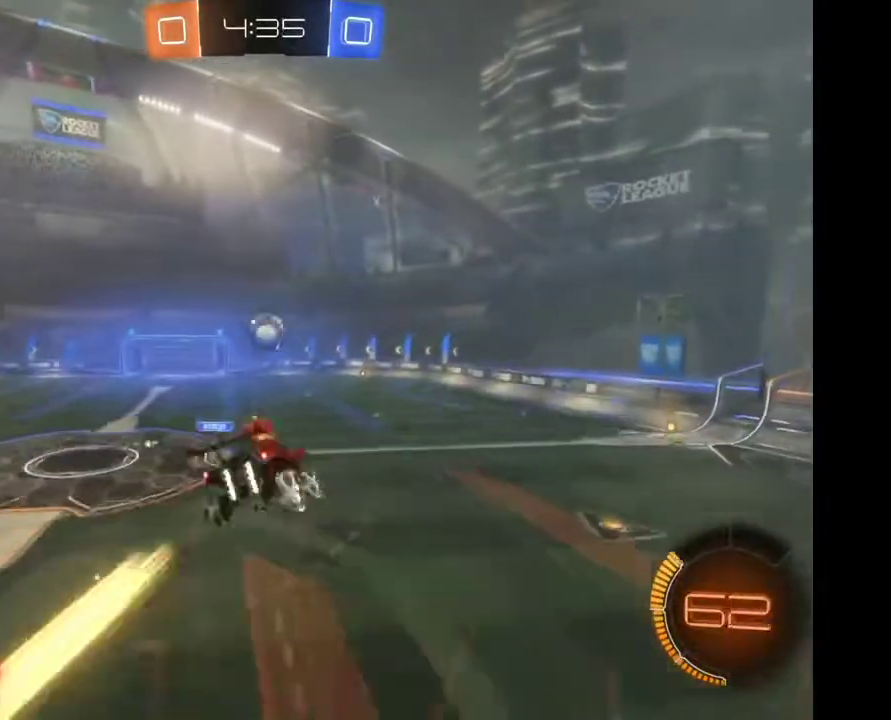
{"buttons": [], "left_stick": "center", "right_stick": "center", "events": [[200, "left_stick", "down-left"], [367, "left_stick", "center"]]}
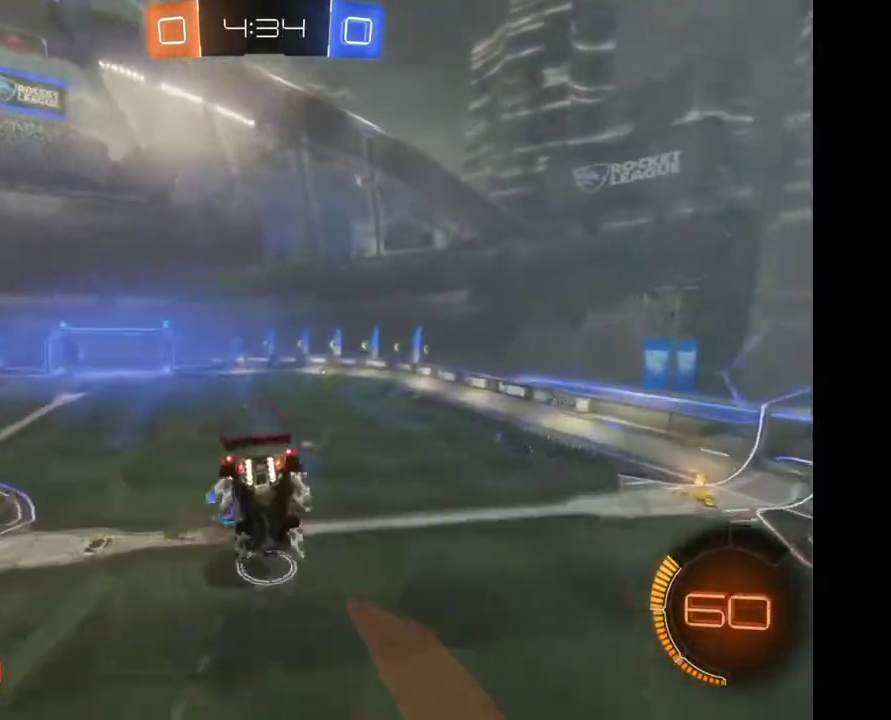
{"buttons": [], "left_stick": "right", "right_stick": "center", "events": [[167, "left_stick", "right"]]}
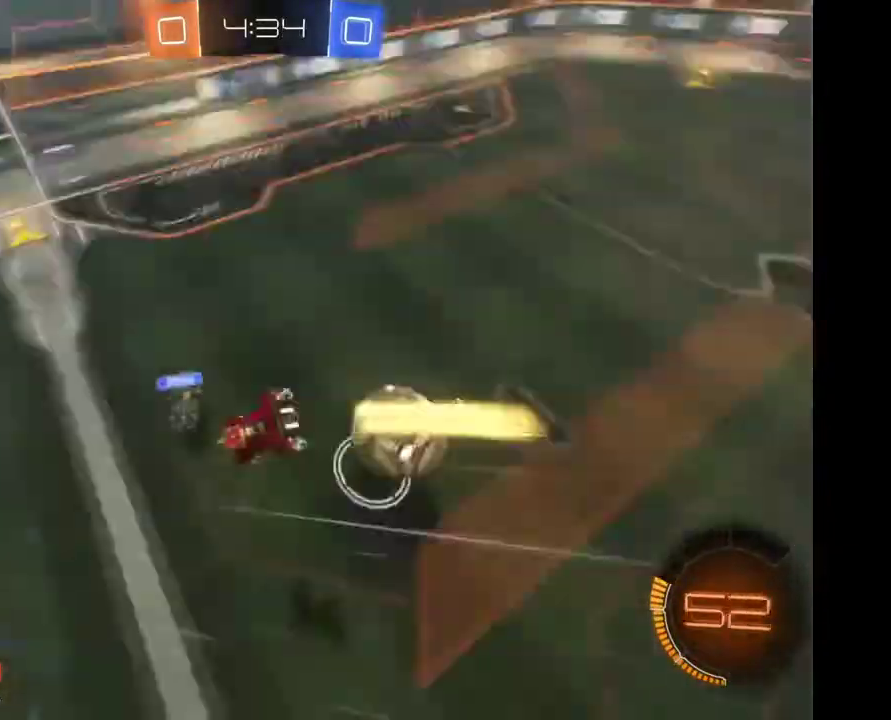
{"buttons": ["Y"], "left_stick": "center", "right_stick": "center", "events": [[467, "Y", "down"], [467, "left_stick", "center"]]}
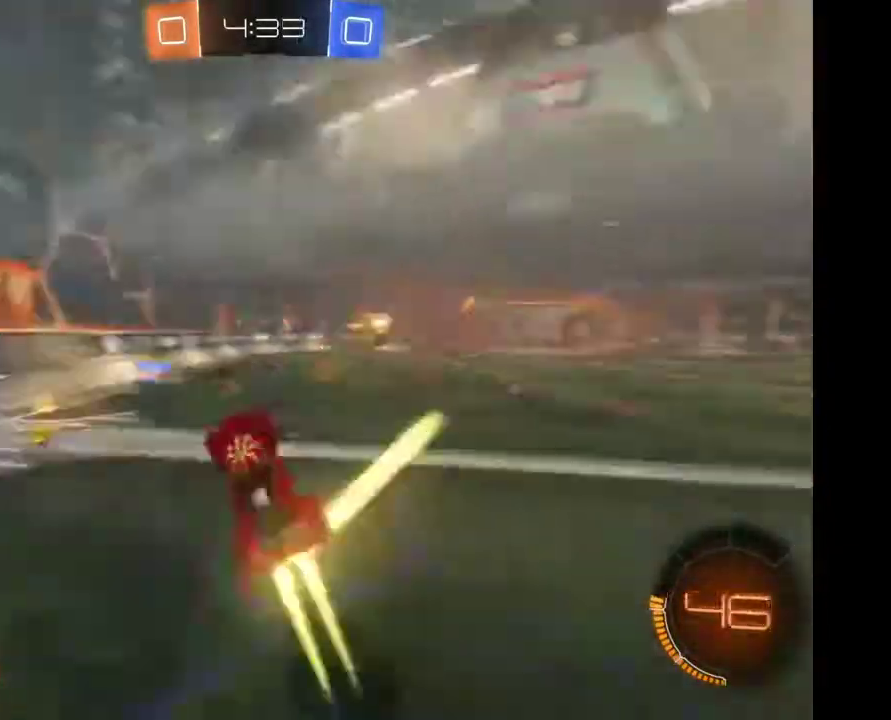
{"buttons": [], "left_stick": "right", "right_stick": "center", "events": [[67, "Y", "up"], [433, "left_stick", "right"]]}
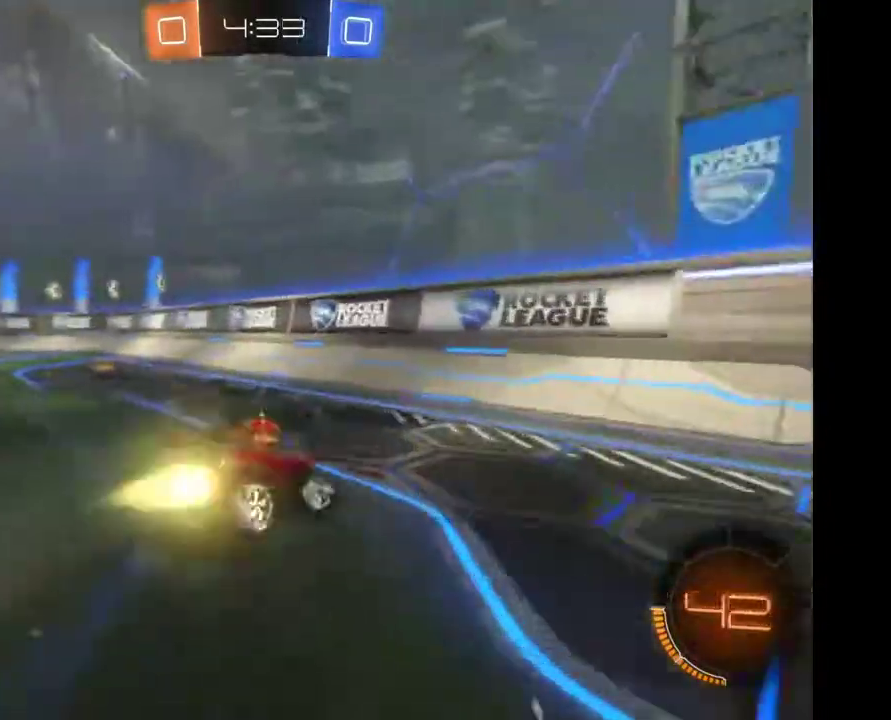
{"buttons": [], "left_stick": "right", "right_stick": "center", "events": [[100, "left_stick", "center"], [200, "left_stick", "right"], [300, "left_stick", "center"], [400, "left_stick", "right"]]}
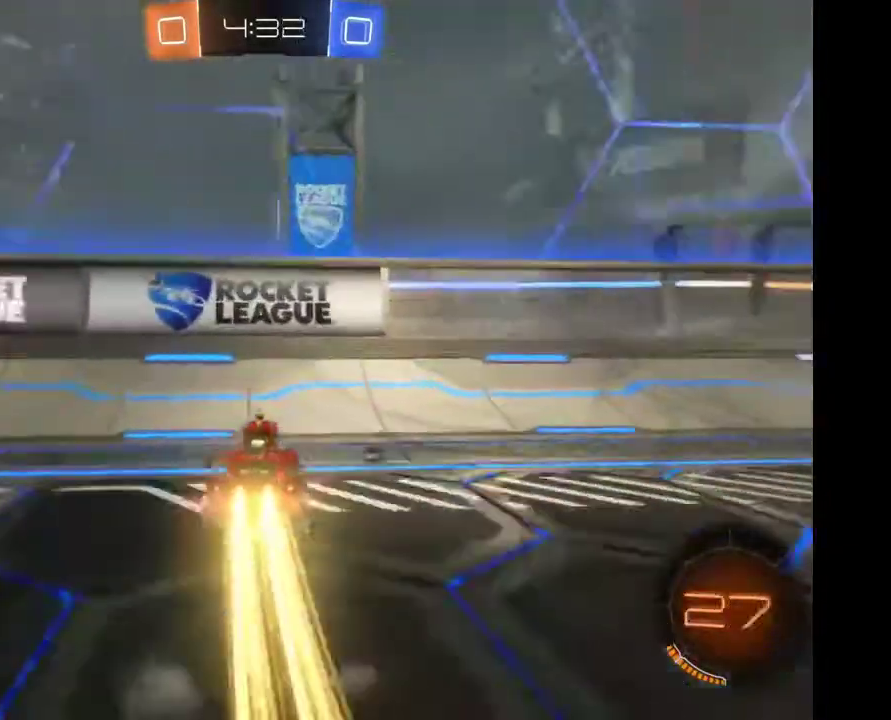
{"buttons": [], "left_stick": "right", "right_stick": "center", "events": []}
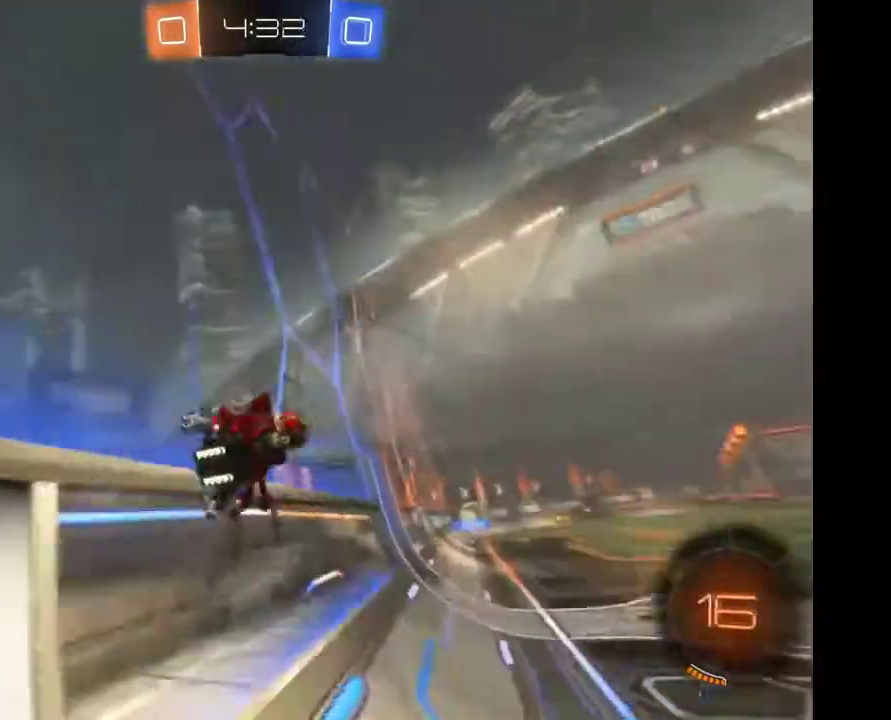
{"buttons": [], "left_stick": "down-right", "right_stick": "center", "events": [[33, "left_stick", "down-right"]]}
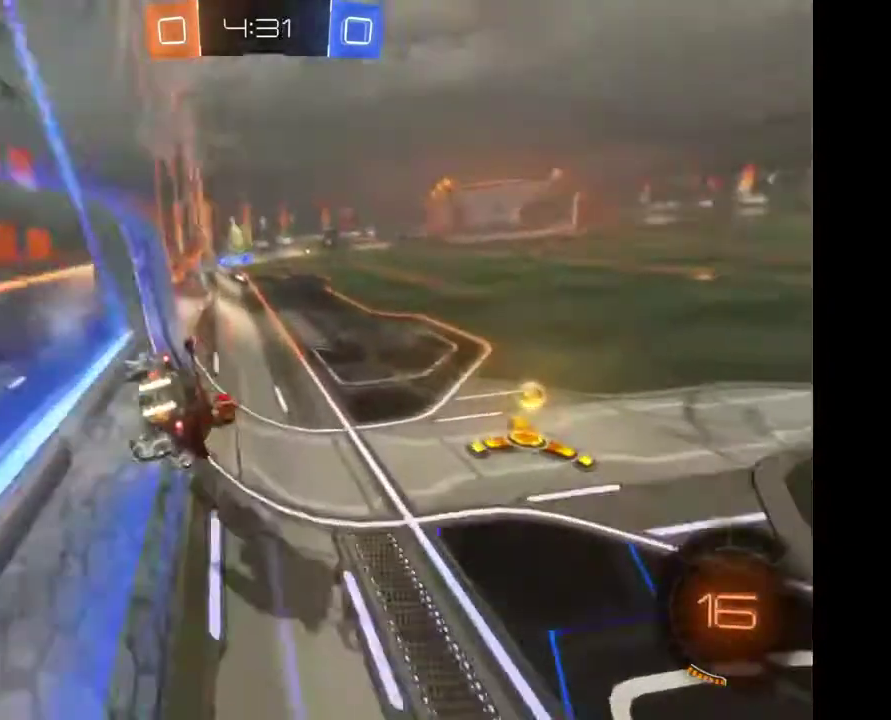
{"buttons": [], "left_stick": "left", "right_stick": "center", "events": [[300, "left_stick", "center"], [433, "left_stick", "left"]]}
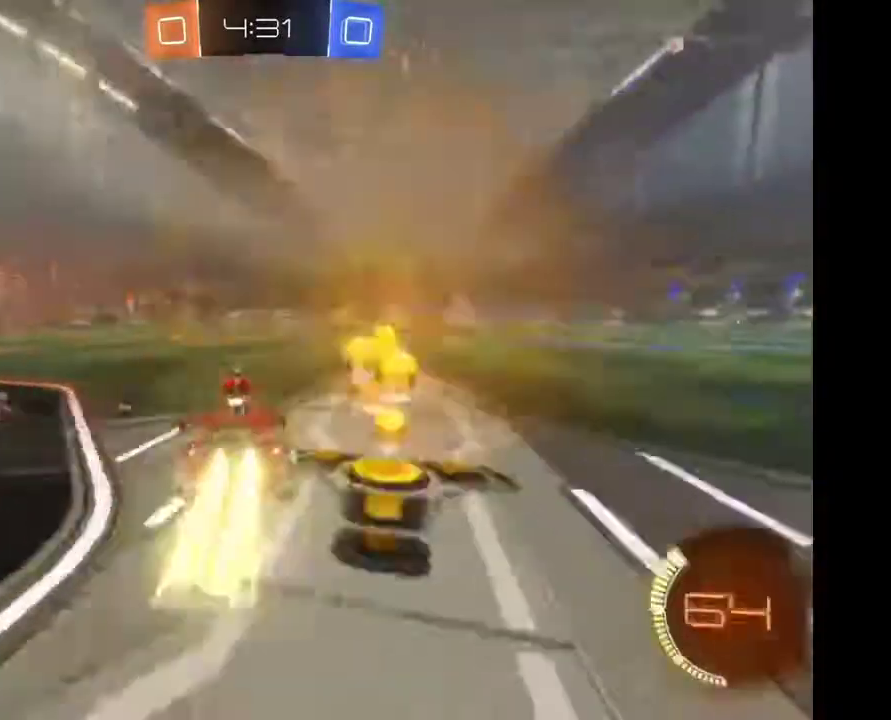
{"buttons": [], "left_stick": "center", "right_stick": "center", "events": [[100, "left_stick", "up-left"], [133, "A", "down"], [167, "left_stick", "up"], [233, "A", "up"], [300, "A", "down"], [367, "A", "up"], [433, "left_stick", "center"]]}
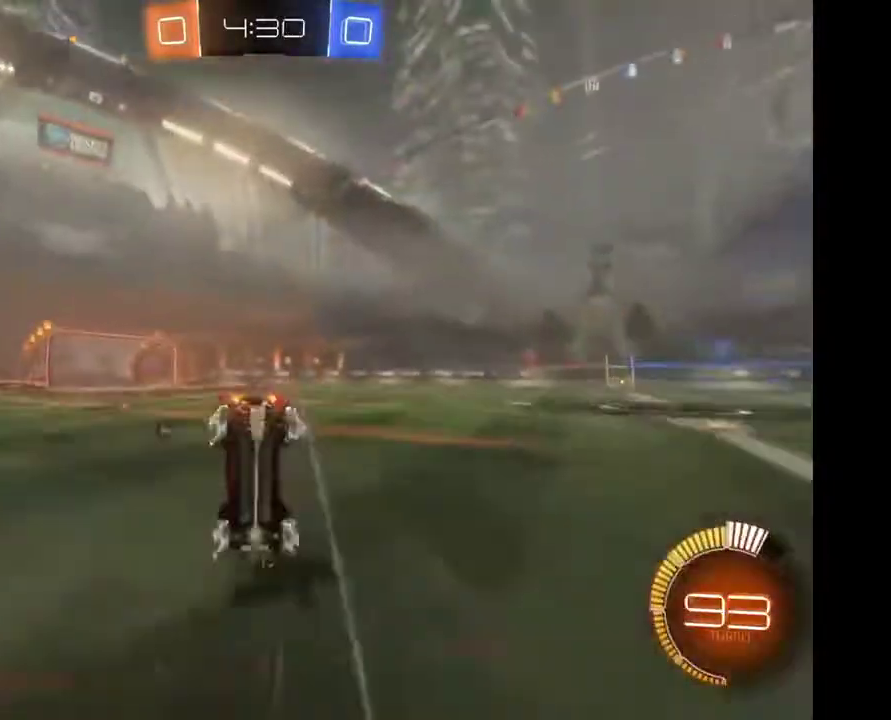
{"buttons": [], "left_stick": "center", "right_stick": "center", "events": [[100, "Y", "down"], [167, "Y", "up"]]}
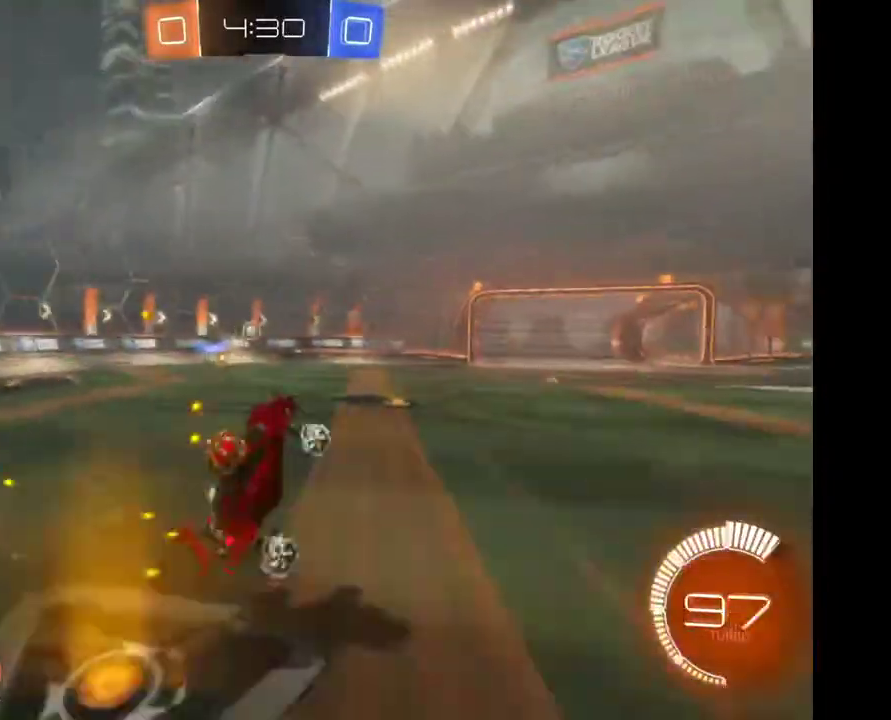
{"buttons": [], "left_stick": "left", "right_stick": "center", "events": [[433, "left_stick", "left"]]}
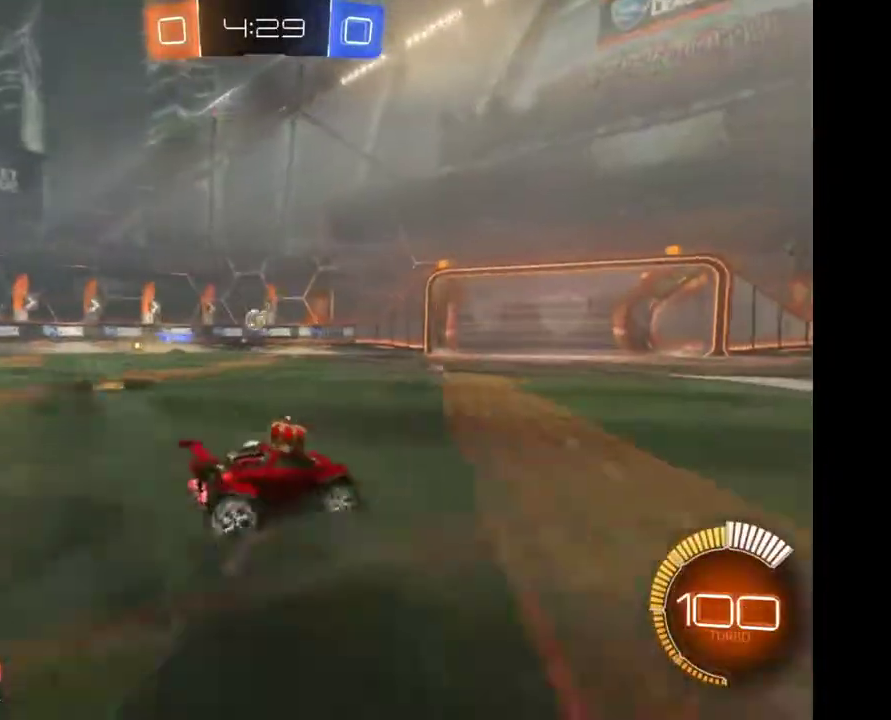
{"buttons": [], "left_stick": "center", "right_stick": "center", "events": [[300, "left_stick", "center"]]}
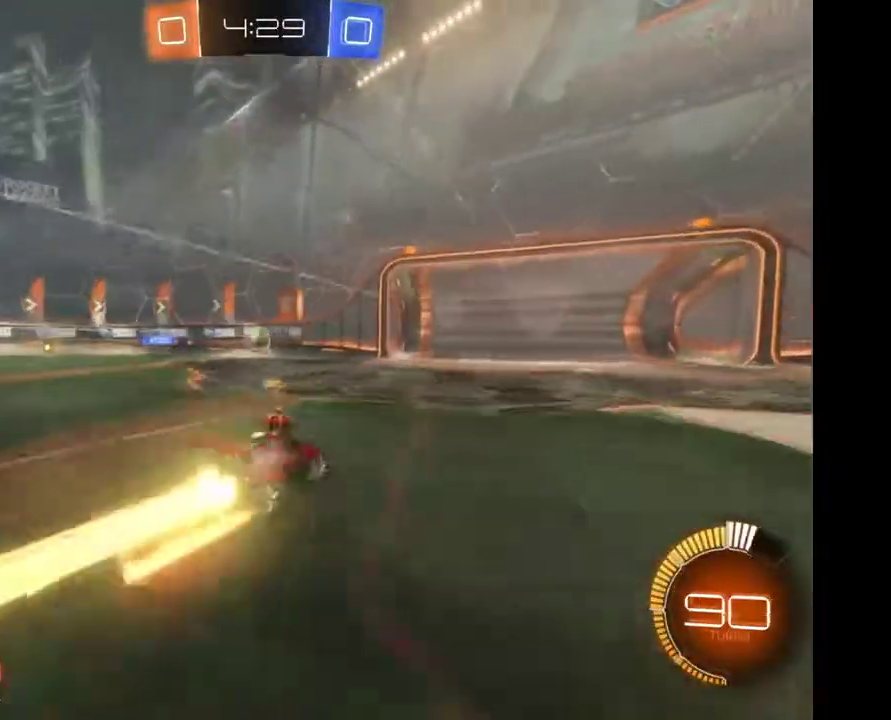
{"buttons": [], "left_stick": "left", "right_stick": "center", "events": [[33, "left_stick", "left"], [167, "left_stick", "center"], [400, "left_stick", "left"]]}
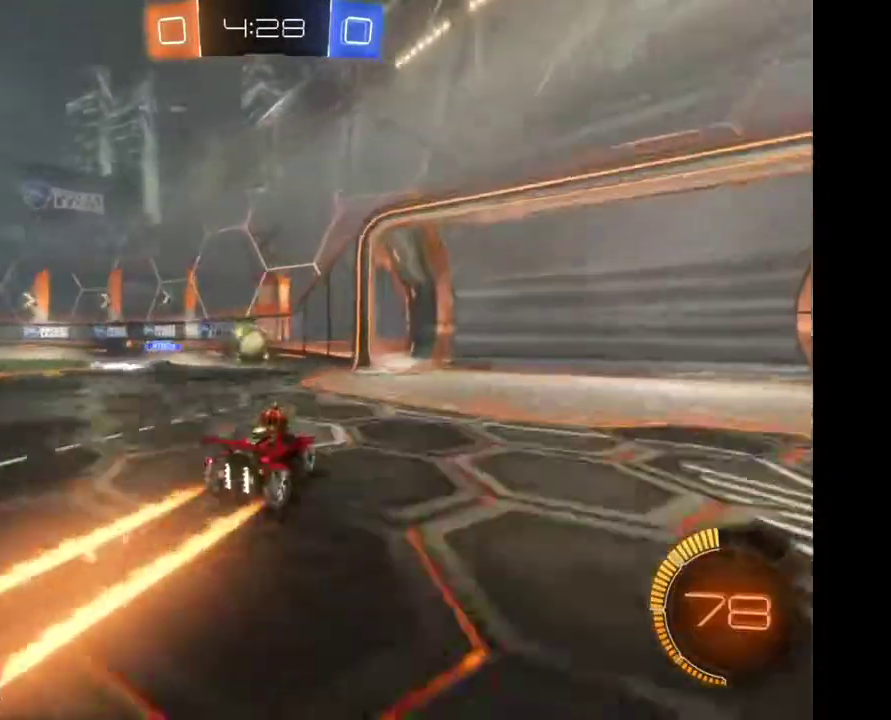
{"buttons": [], "left_stick": "center", "right_stick": "center", "events": [[100, "A", "down"], [100, "left_stick", "up-left"], [200, "A", "up"], [267, "A", "down"], [333, "A", "up"], [433, "left_stick", "up"], [500, "left_stick", "center"]]}
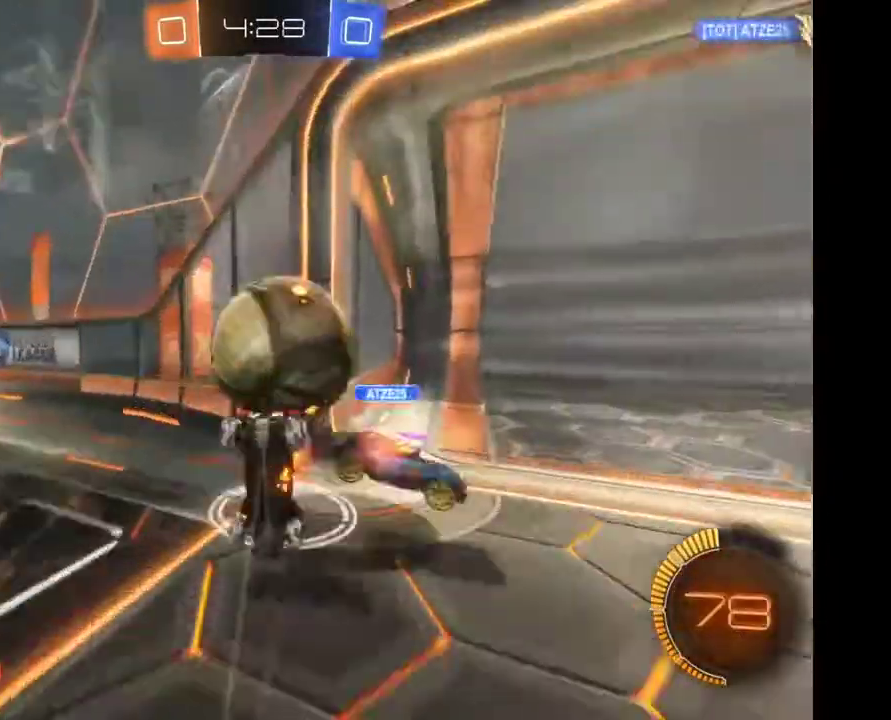
{"buttons": [], "left_stick": "center", "right_stick": "center", "events": []}
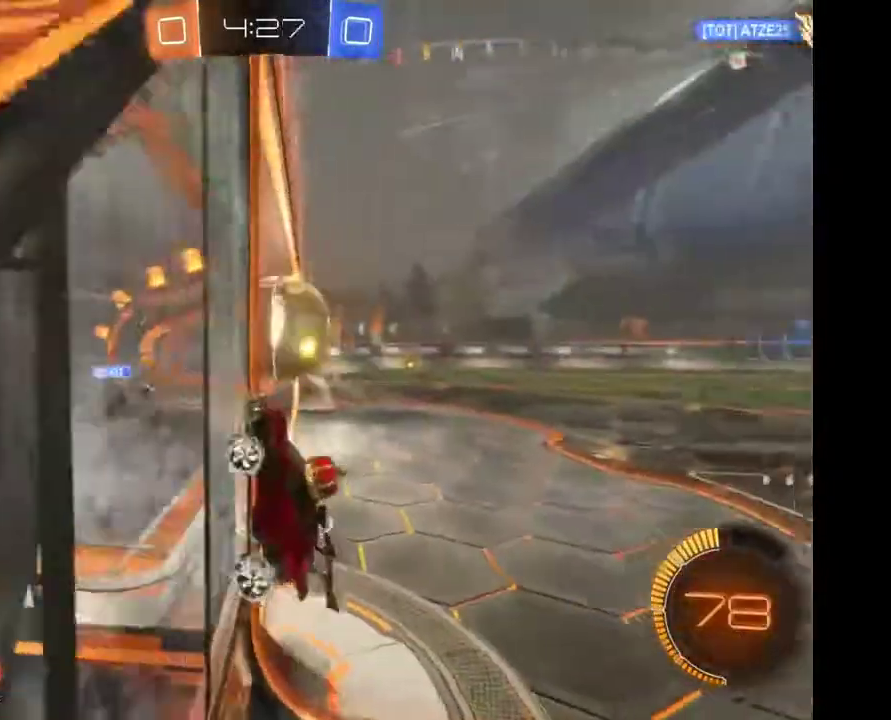
{"buttons": [], "left_stick": "center", "right_stick": "center", "events": []}
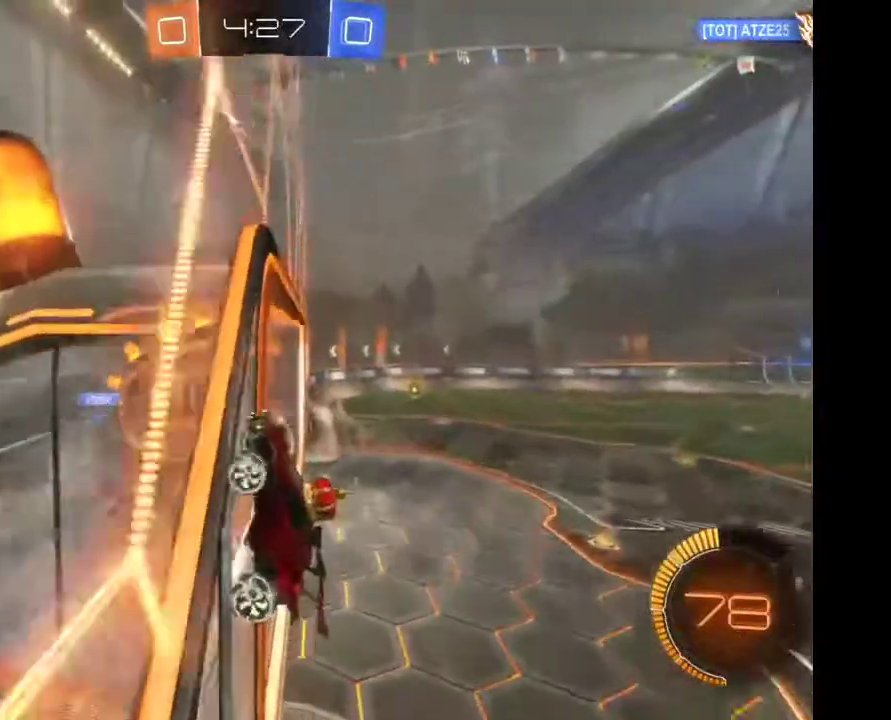
{"buttons": [], "left_stick": "center", "right_stick": "center", "events": [[300, "A", "down"], [433, "A", "up"]]}
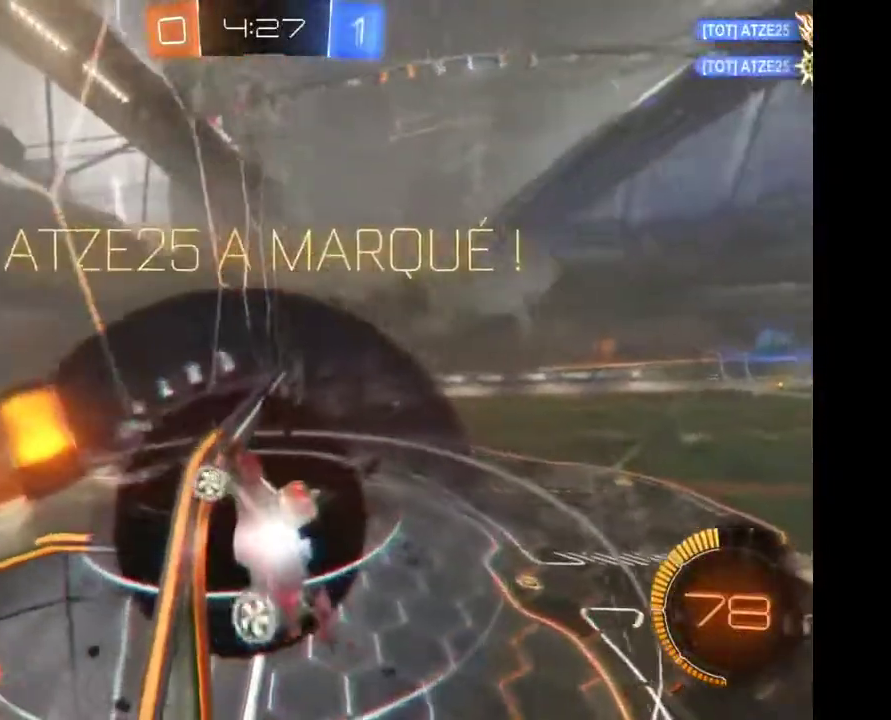
{"buttons": ["A"], "left_stick": "down", "right_stick": "center", "events": [[33, "A", "down"], [100, "A", "up"], [100, "left_stick", "down"], [200, "A", "down"], [333, "A", "up"], [433, "A", "down"]]}
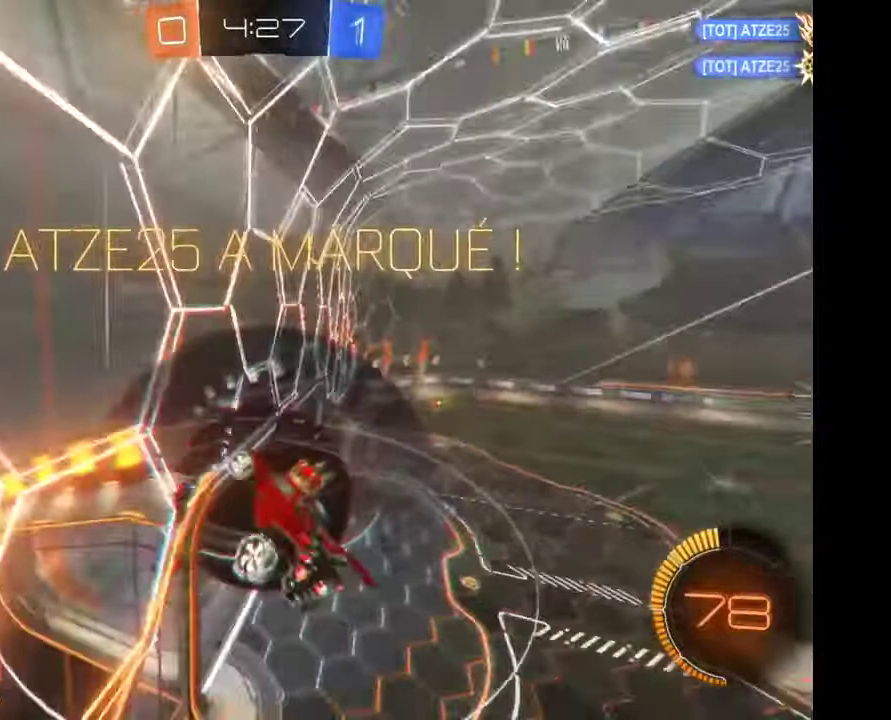
{"buttons": ["L2"], "left_stick": "down", "right_stick": "center", "events": [[33, "A", "up"], [100, "A", "down"], [167, "A", "up"], [267, "A", "down"], [400, "A", "up"], [500, "L2", "down"]]}
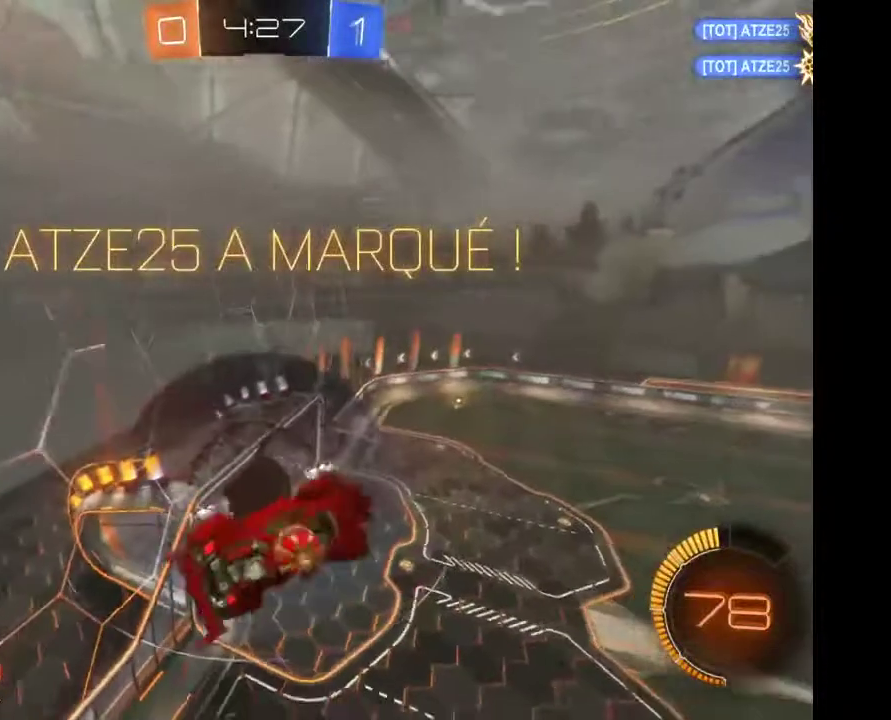
{"buttons": ["L2"], "left_stick": "down", "right_stick": "center", "events": []}
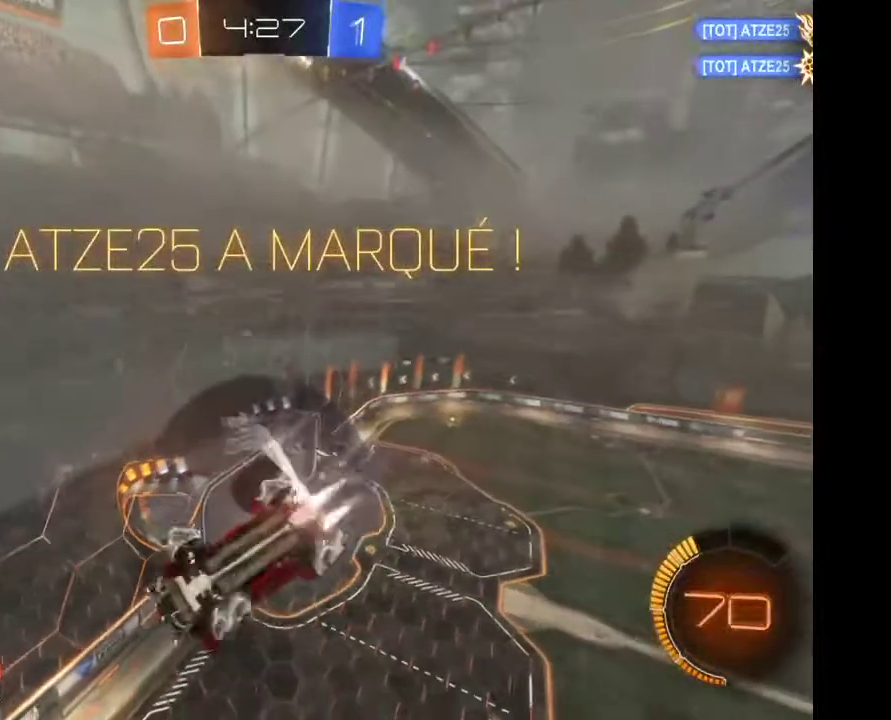
{"buttons": [], "left_stick": "down", "right_stick": "center", "events": [[500, "L2", "up"]]}
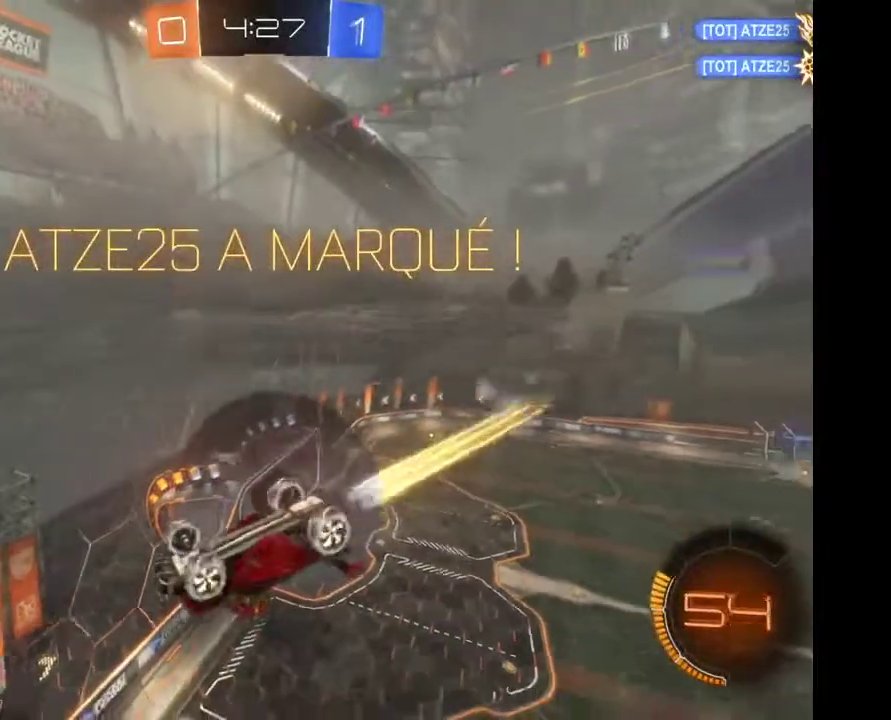
{"buttons": [], "left_stick": "center", "right_stick": "center", "events": [[67, "left_stick", "center"], [167, "START", "down"], [333, "START", "up"]]}
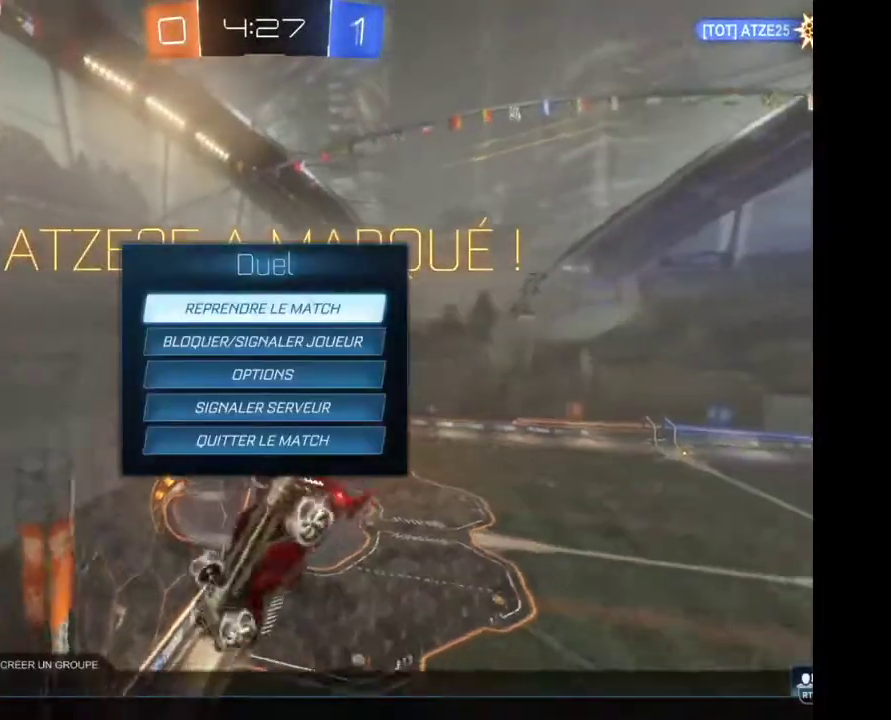
{"buttons": [], "left_stick": "center", "right_stick": "center", "events": [[300, "B", "down"], [400, "B", "up"]]}